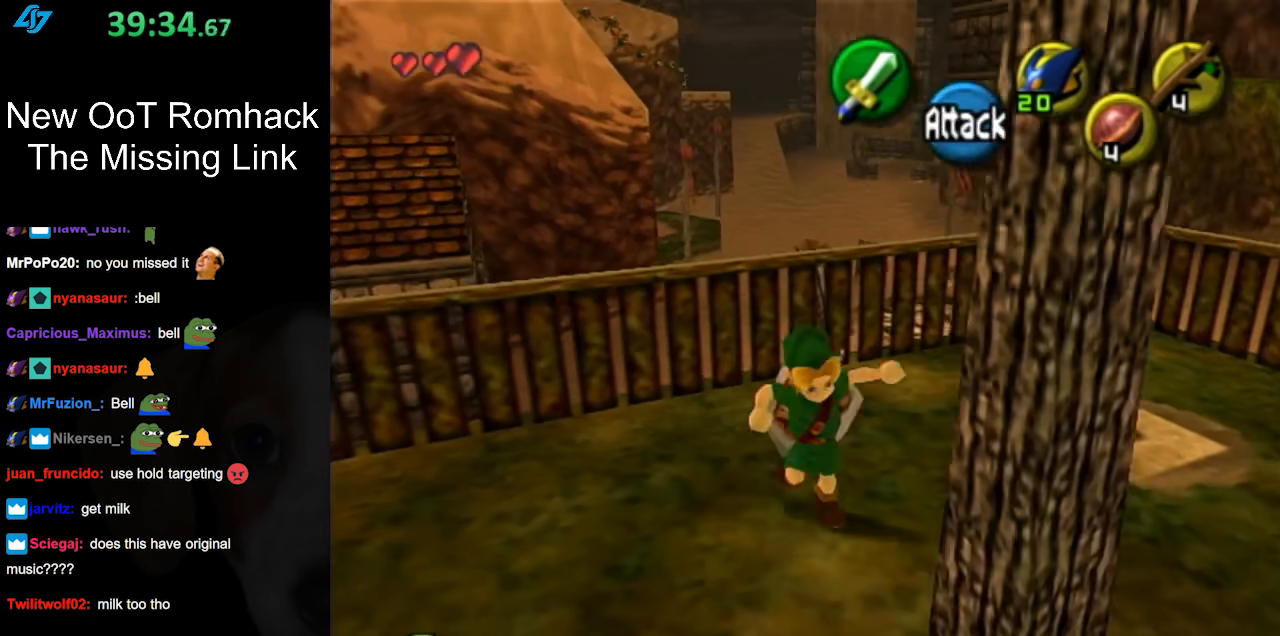
Gameplay with a controller (Nintendo layout); each line is a JSON object with the inputs held at the frame after it. "events" lists button and stick changes between this image and that frame as [ms after this image, input, new state], when the widget could be followed in between. Not read: L3 R3.
{"buttons": [], "left_stick": "center", "right_stick": "center", "events": [[150, "A", "up"], [233, "A", "down"], [367, "A", "up"], [483, "left_stick", "center"]]}
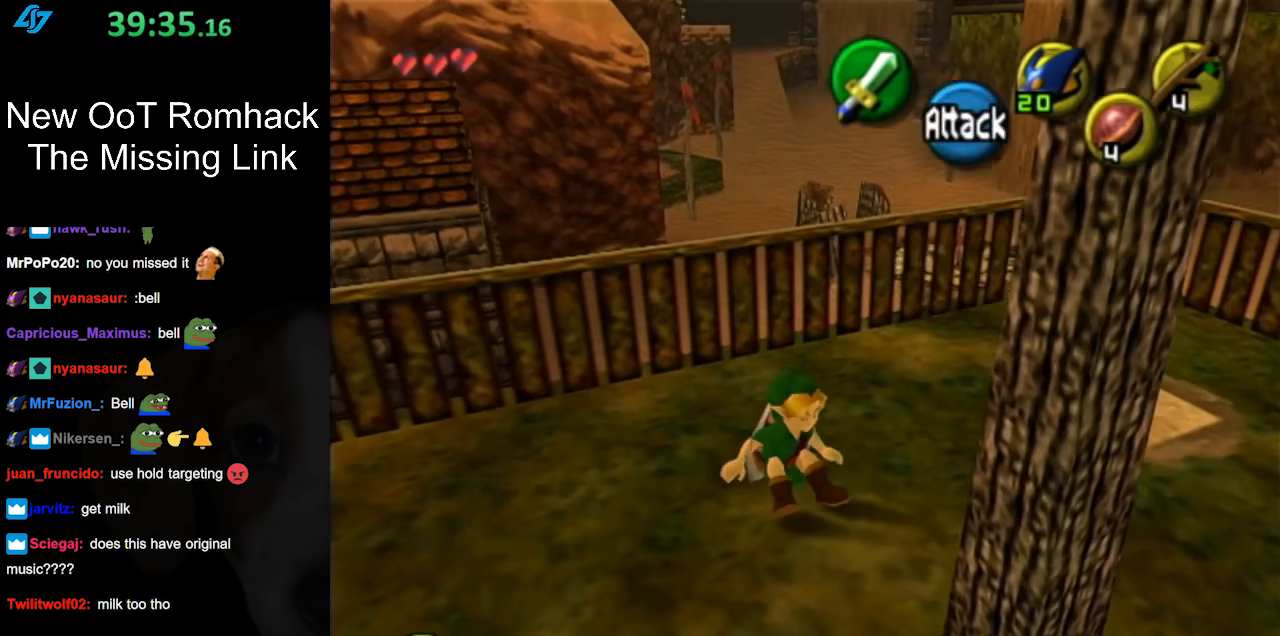
{"buttons": ["L1"], "left_stick": "center", "right_stick": "center", "events": [[367, "L1", "down"]]}
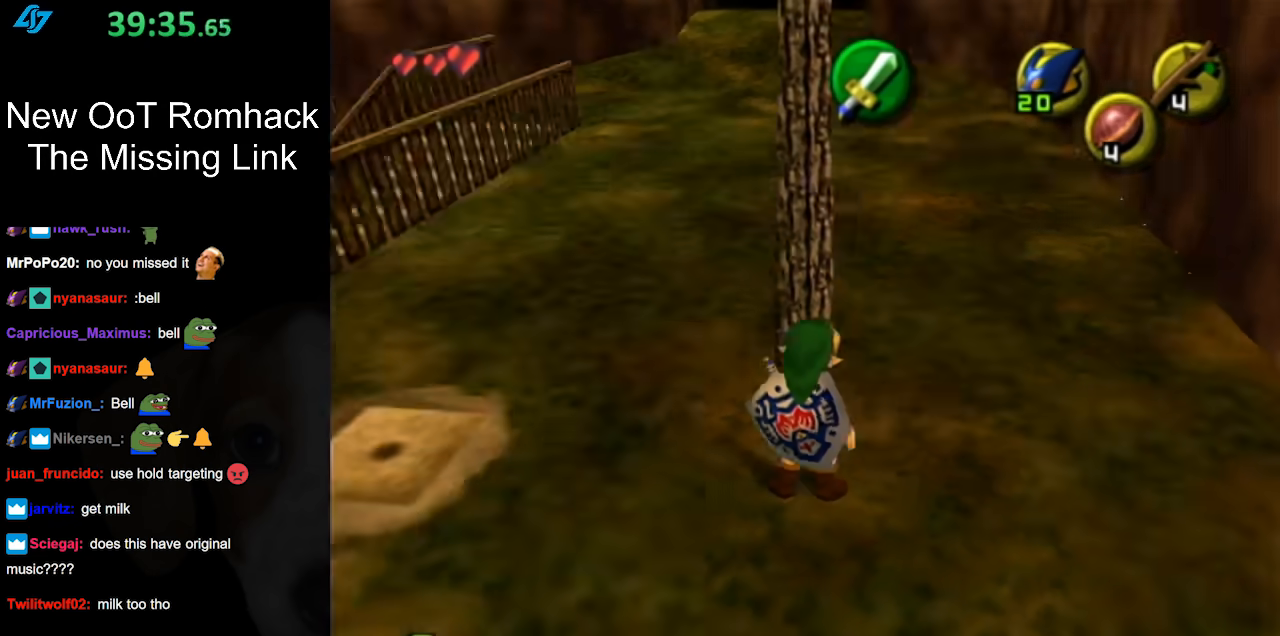
{"buttons": ["B", "R1"], "left_stick": "center", "right_stick": "center", "events": [[83, "L1", "up"], [367, "B", "down"], [417, "R1", "down"]]}
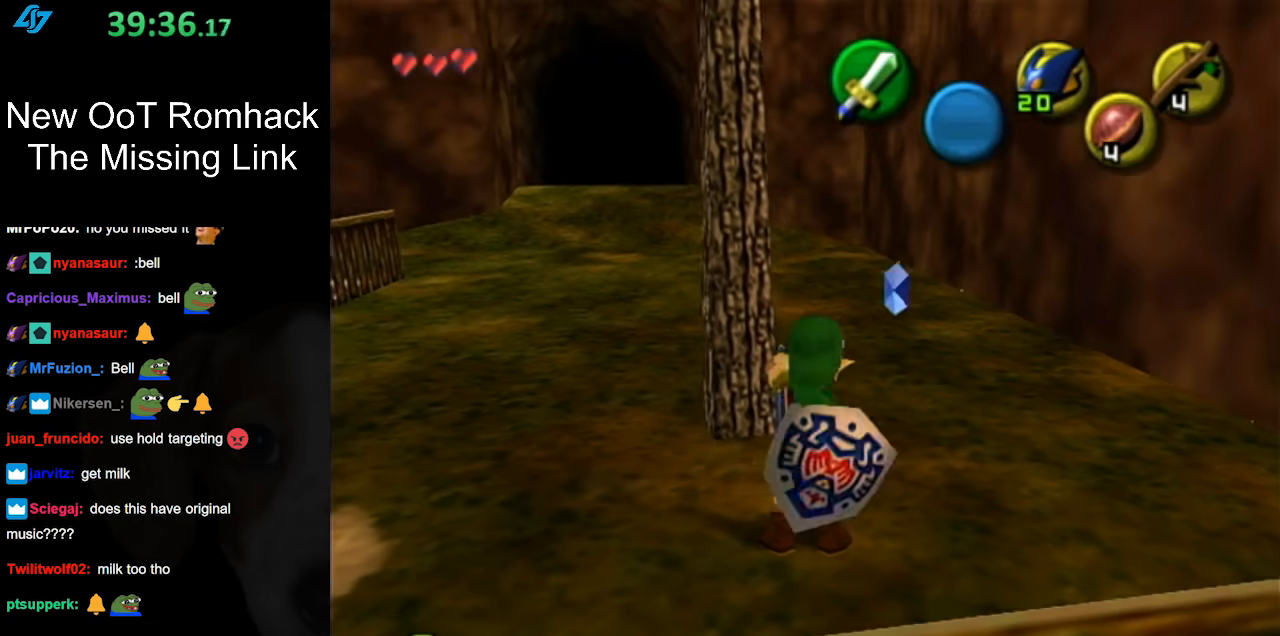
{"buttons": [], "left_stick": "up-right", "right_stick": "center", "events": [[17, "B", "up"], [150, "R1", "up"], [200, "left_stick", "up-left"], [417, "left_stick", "up-right"]]}
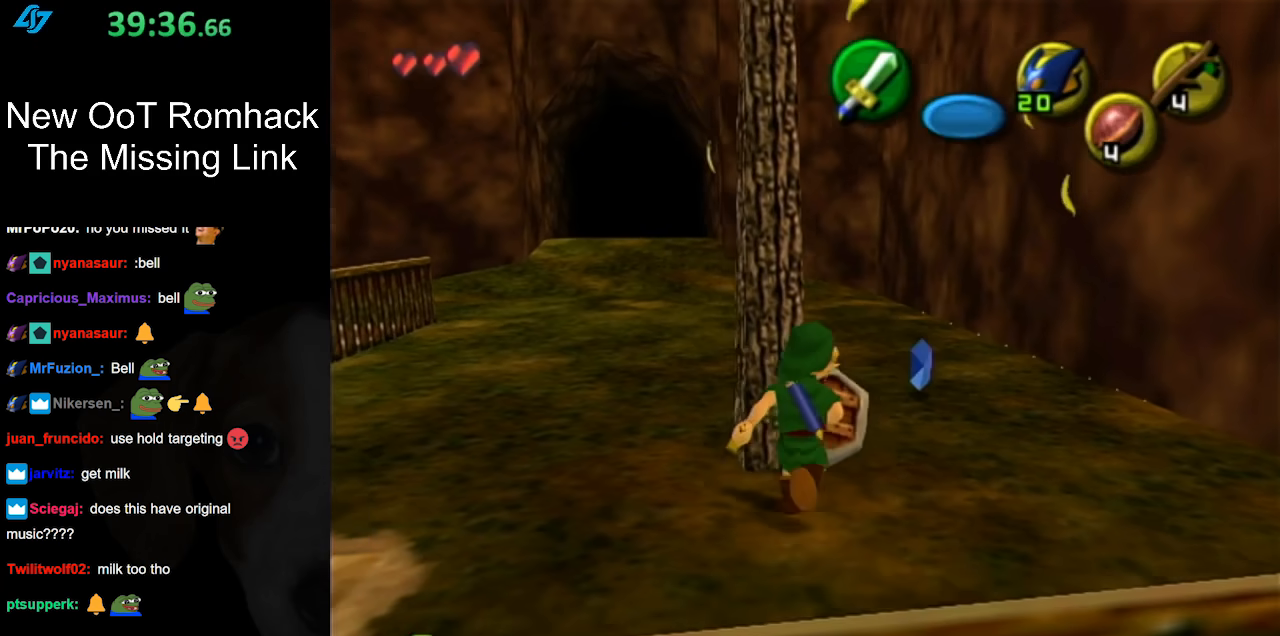
{"buttons": [], "left_stick": "up", "right_stick": "center", "events": [[300, "left_stick", "up"]]}
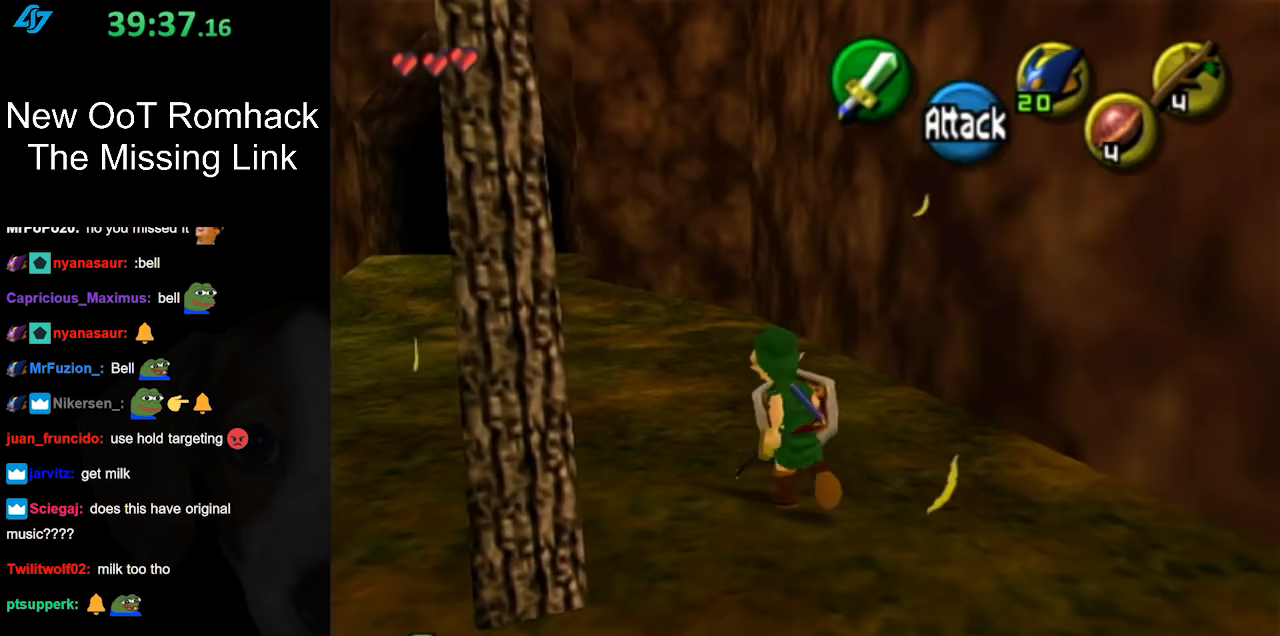
{"buttons": [], "left_stick": "up", "right_stick": "center", "events": [[17, "A", "down"], [150, "A", "up"], [200, "A", "down"], [333, "A", "up"]]}
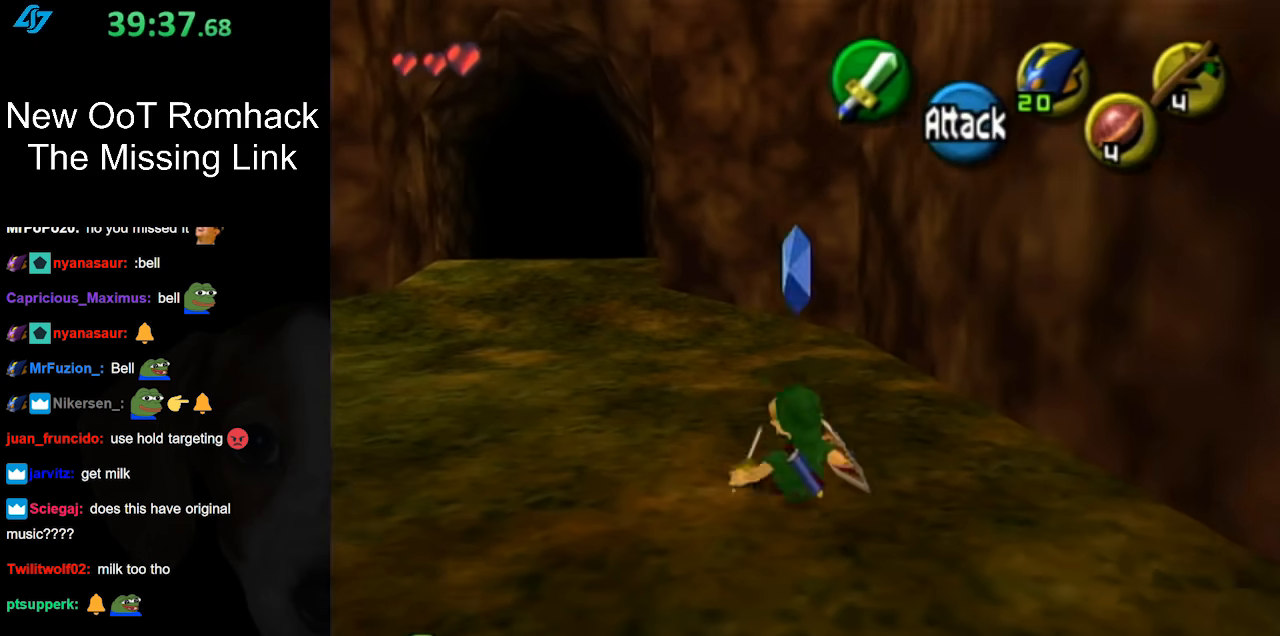
{"buttons": [], "left_stick": "up", "right_stick": "center", "events": [[233, "A", "down"], [383, "A", "up"]]}
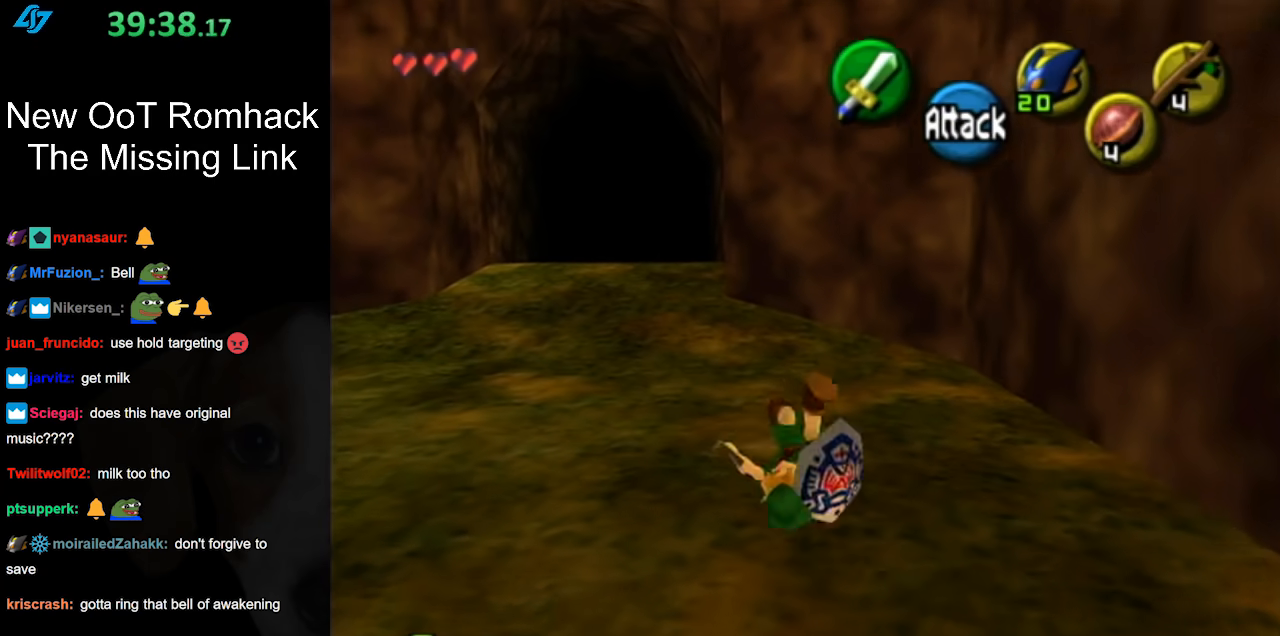
{"buttons": [], "left_stick": "up", "right_stick": "center", "events": []}
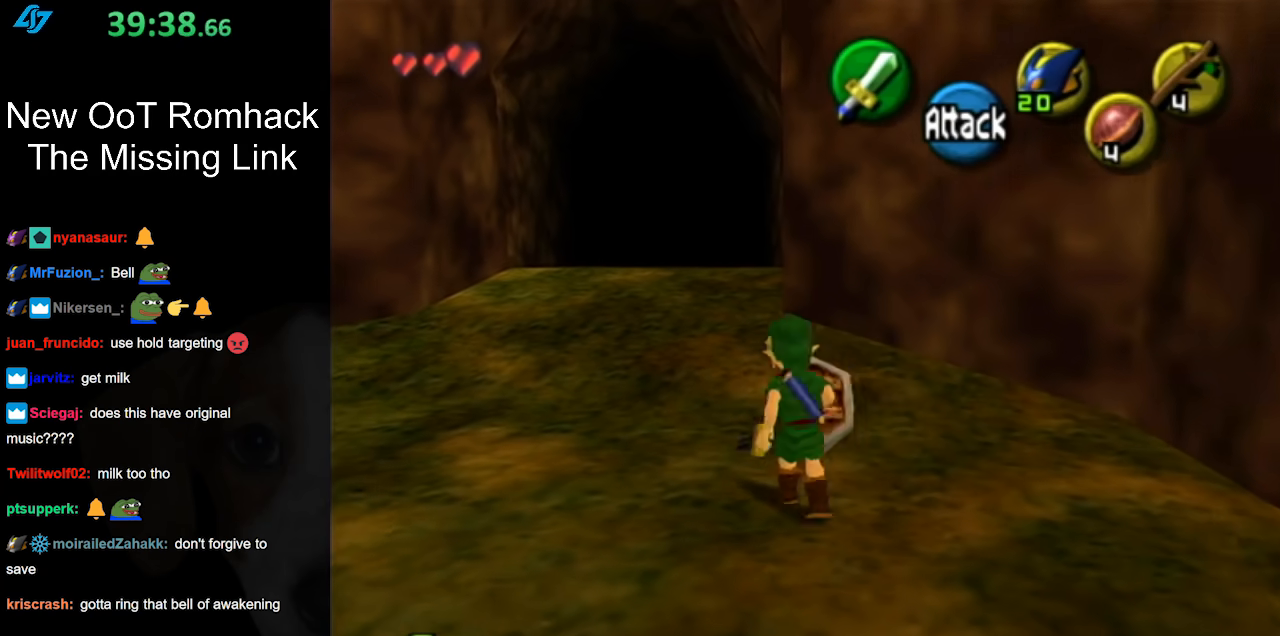
{"buttons": [], "left_stick": "up", "right_stick": "center", "events": [[17, "A", "down"], [167, "A", "up"]]}
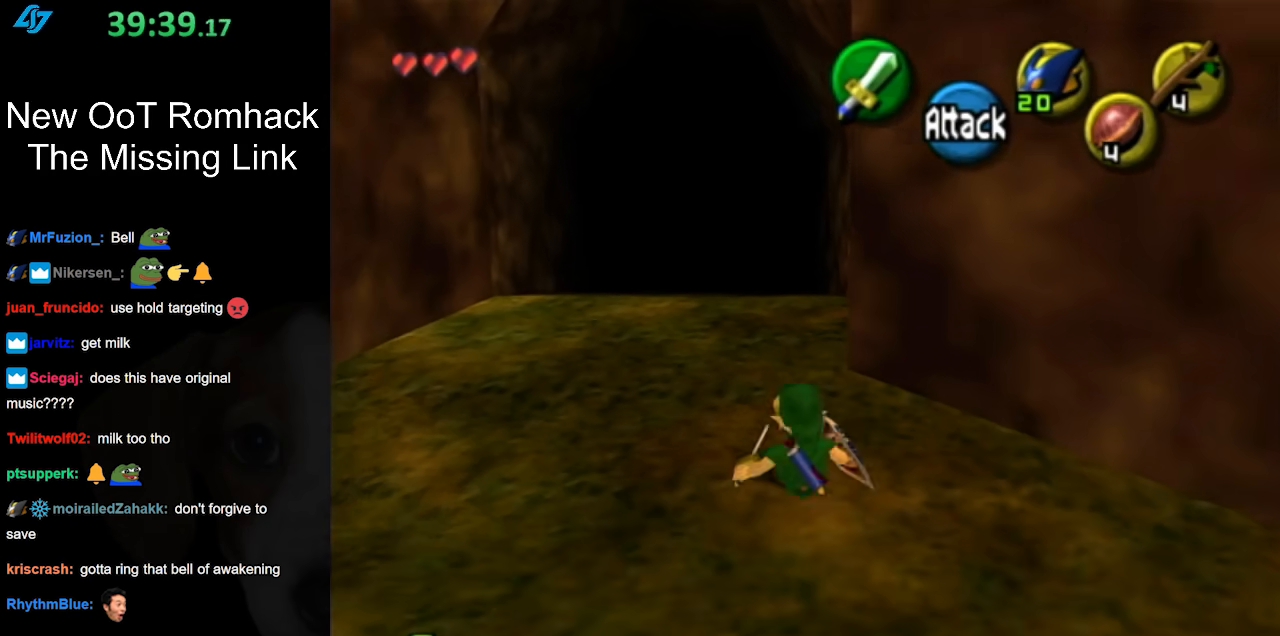
{"buttons": ["A"], "left_stick": "up", "right_stick": "center", "events": [[467, "A", "down"]]}
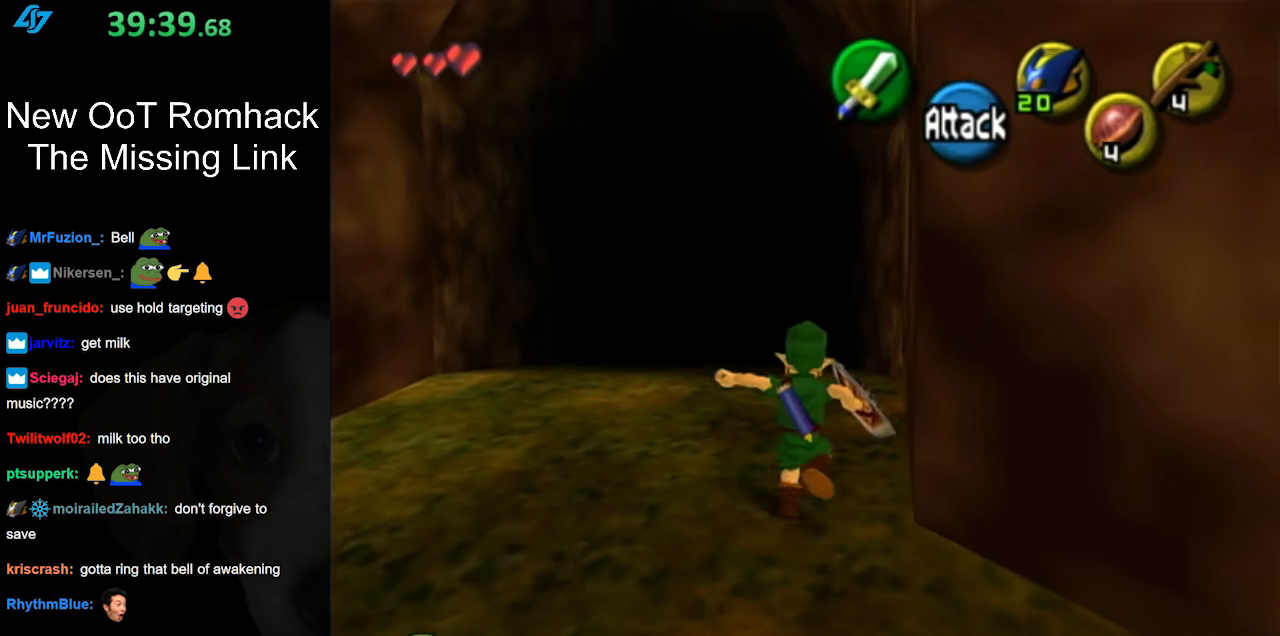
{"buttons": [], "left_stick": "up", "right_stick": "center", "events": [[117, "A", "up"]]}
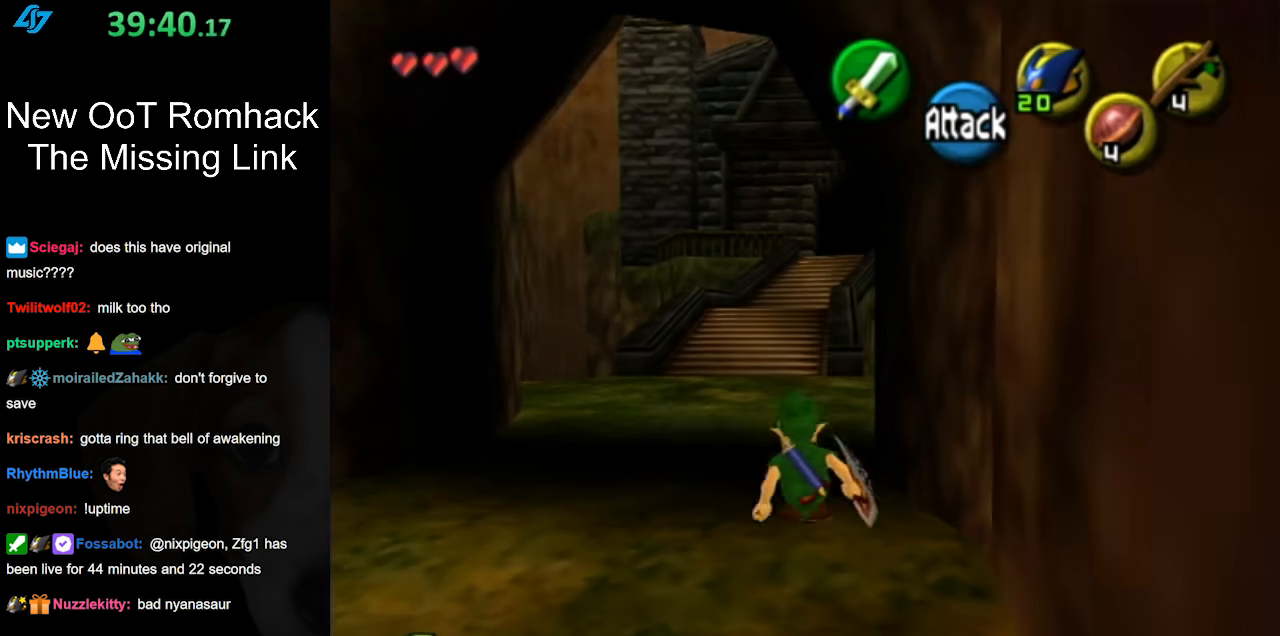
{"buttons": [], "left_stick": "up", "right_stick": "center", "events": []}
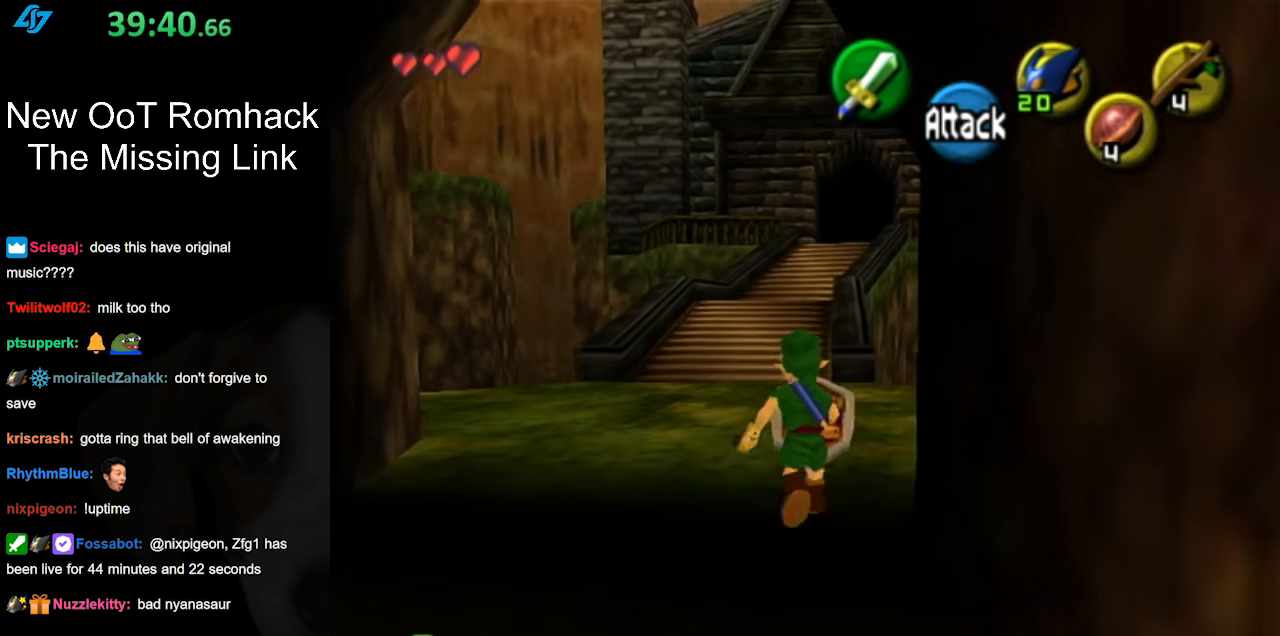
{"buttons": [], "left_stick": "up", "right_stick": "center", "events": [[50, "A", "down"], [200, "A", "up"]]}
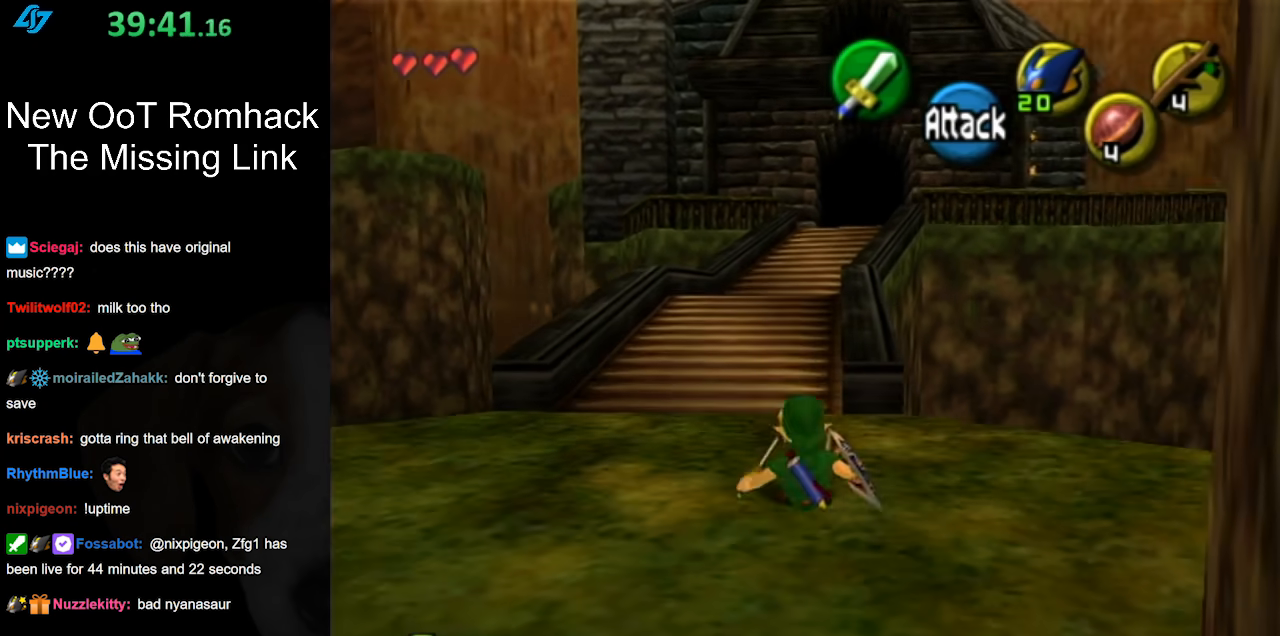
{"buttons": ["A"], "left_stick": "up-left", "right_stick": "center", "events": [[167, "left_stick", "up-left"], [367, "A", "down"]]}
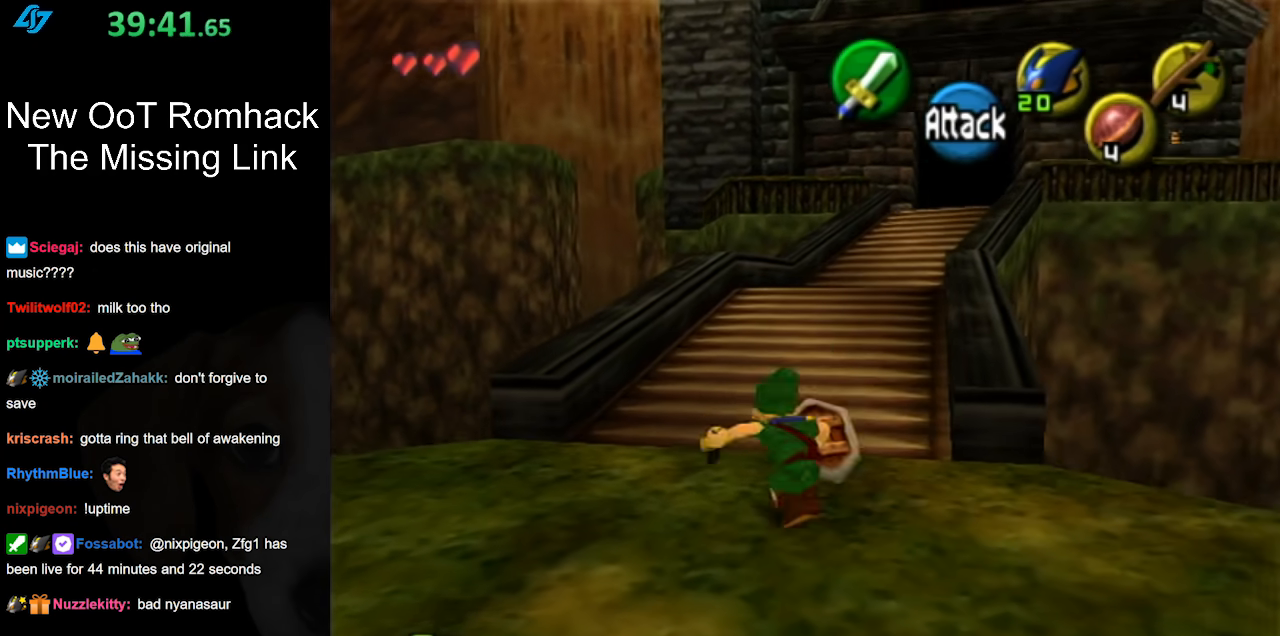
{"buttons": [], "left_stick": "up-right", "right_stick": "center", "events": [[83, "A", "up"], [233, "left_stick", "up"], [483, "left_stick", "up-right"]]}
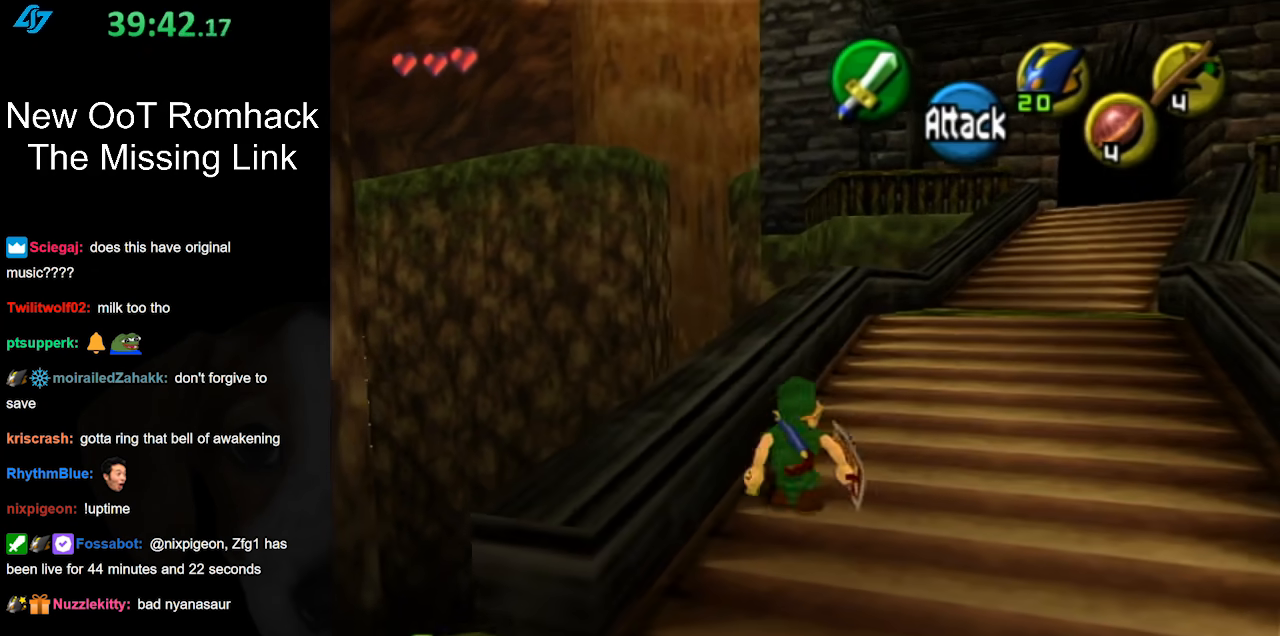
{"buttons": [], "left_stick": "up-right", "right_stick": "center", "events": [[167, "A", "down"], [333, "A", "up"]]}
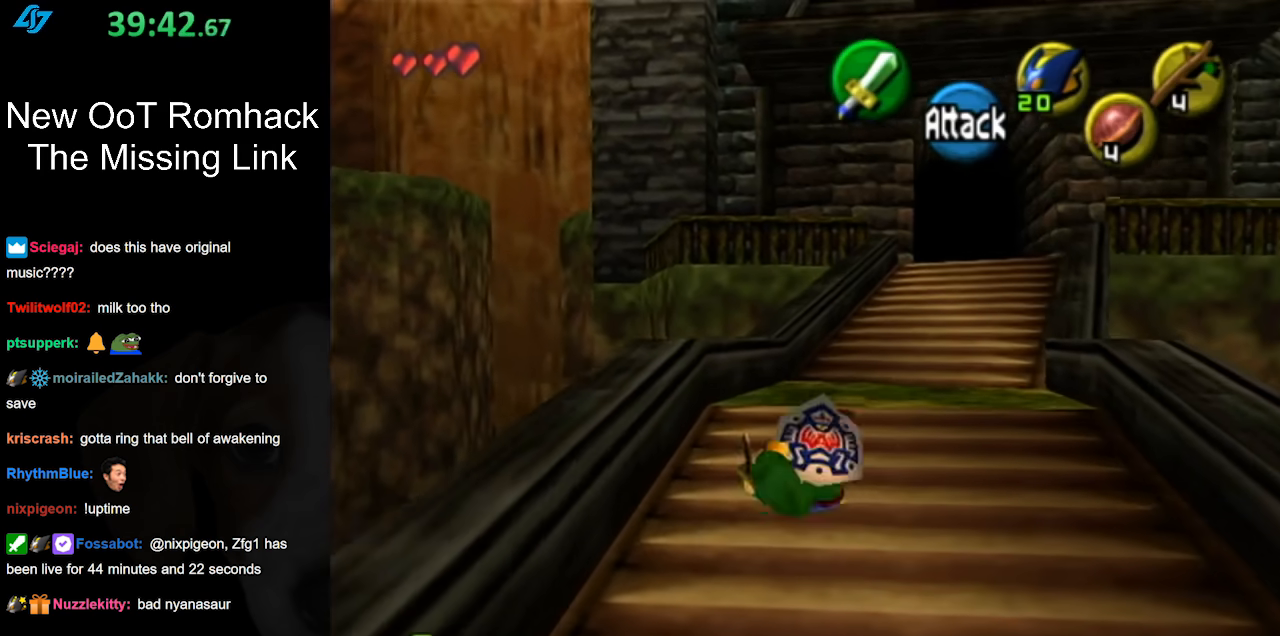
{"buttons": ["A"], "left_stick": "up-right", "right_stick": "center", "events": [[400, "A", "down"]]}
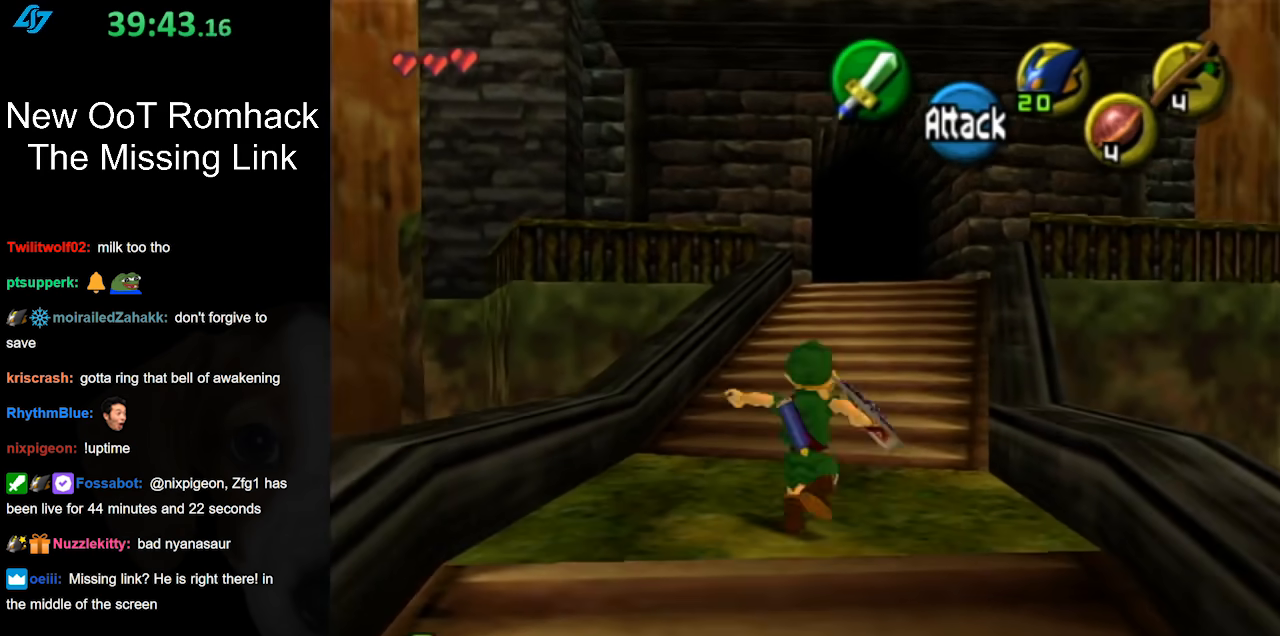
{"buttons": [], "left_stick": "up-right", "right_stick": "center", "events": [[83, "A", "up"]]}
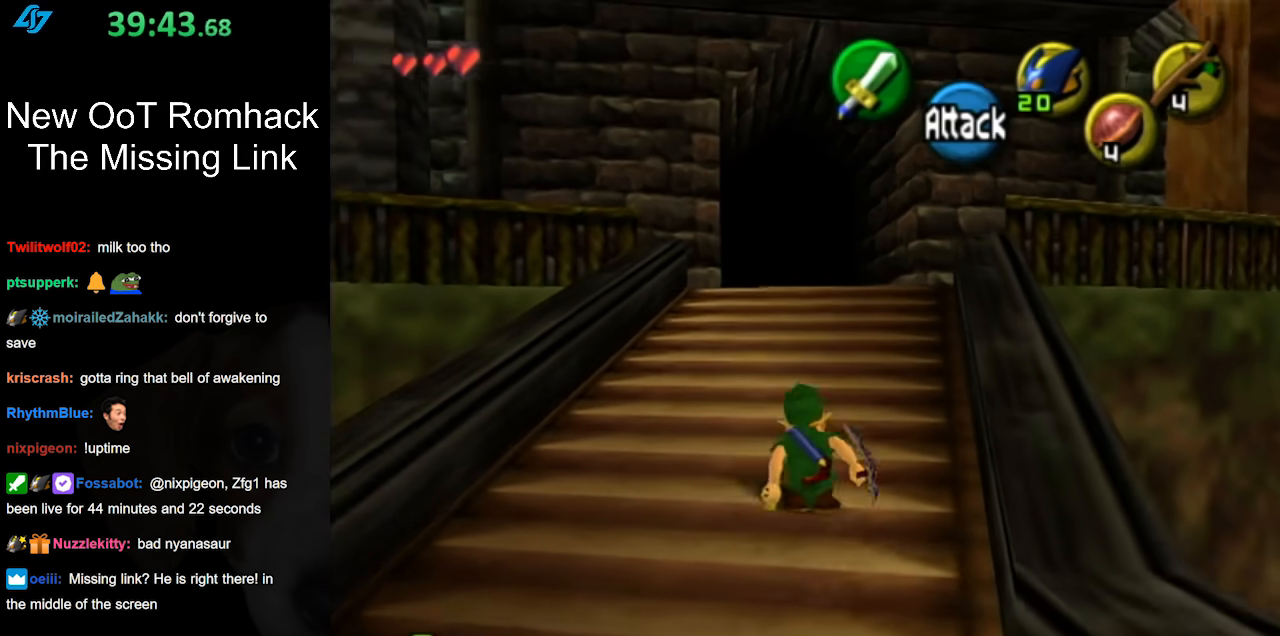
{"buttons": [], "left_stick": "up-right", "right_stick": "center", "events": [[200, "A", "down"], [400, "A", "up"]]}
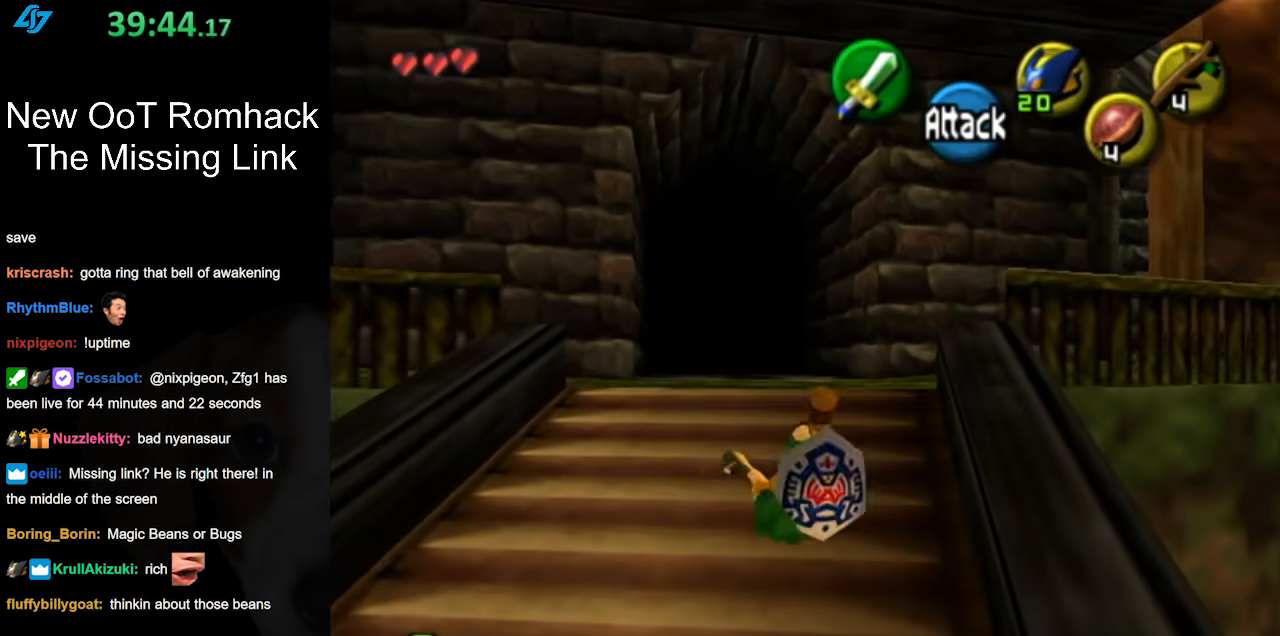
{"buttons": [], "left_stick": "up-right", "right_stick": "center", "events": []}
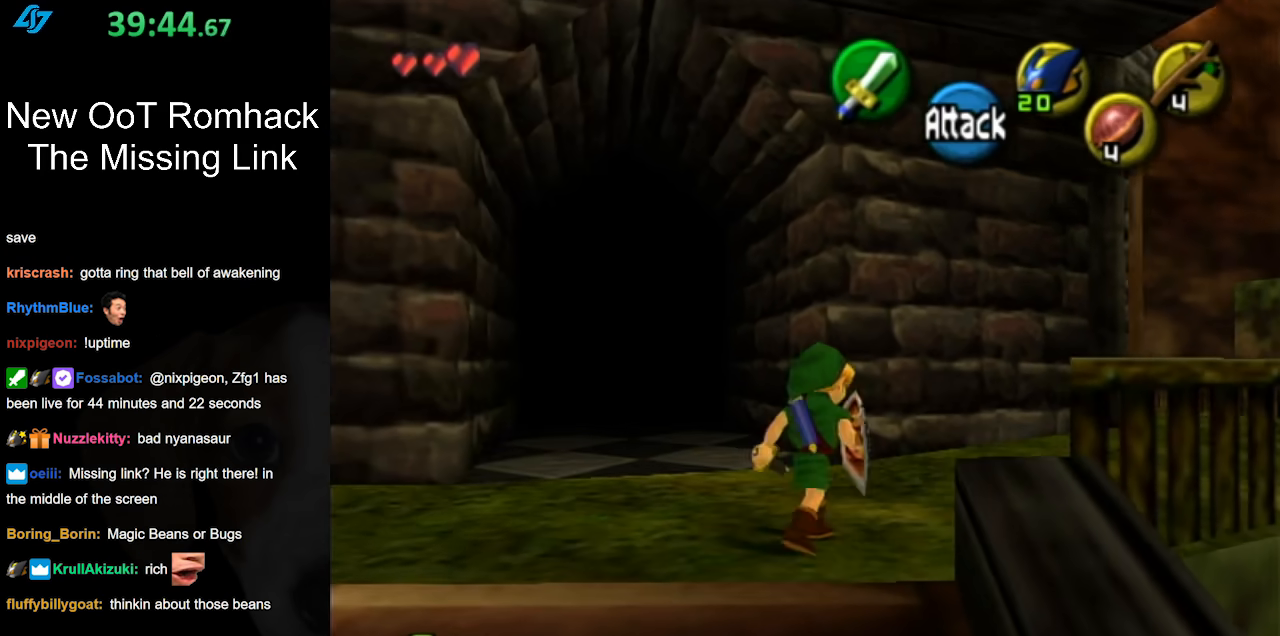
{"buttons": [], "left_stick": "up-right", "right_stick": "center", "events": [[117, "A", "down"], [267, "A", "up"]]}
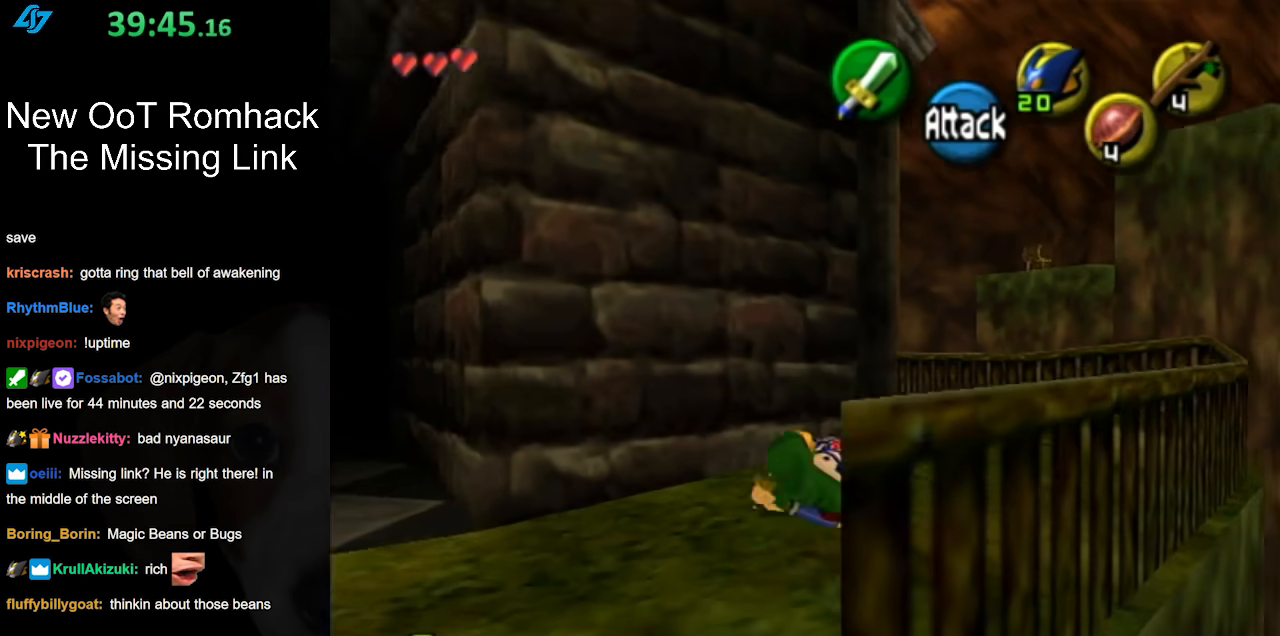
{"buttons": ["A"], "left_stick": "up-right", "right_stick": "center", "events": [[300, "A", "down"]]}
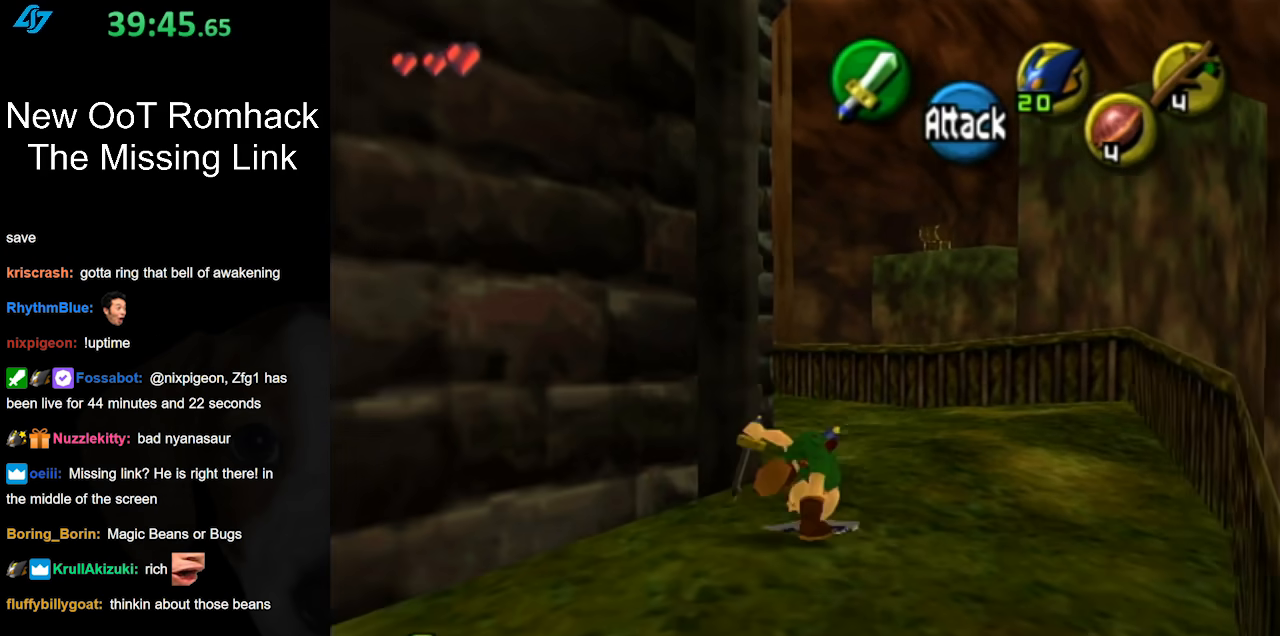
{"buttons": [], "left_stick": "down-left", "right_stick": "center", "events": [[17, "A", "up"], [333, "left_stick", "center"], [450, "left_stick", "down-left"]]}
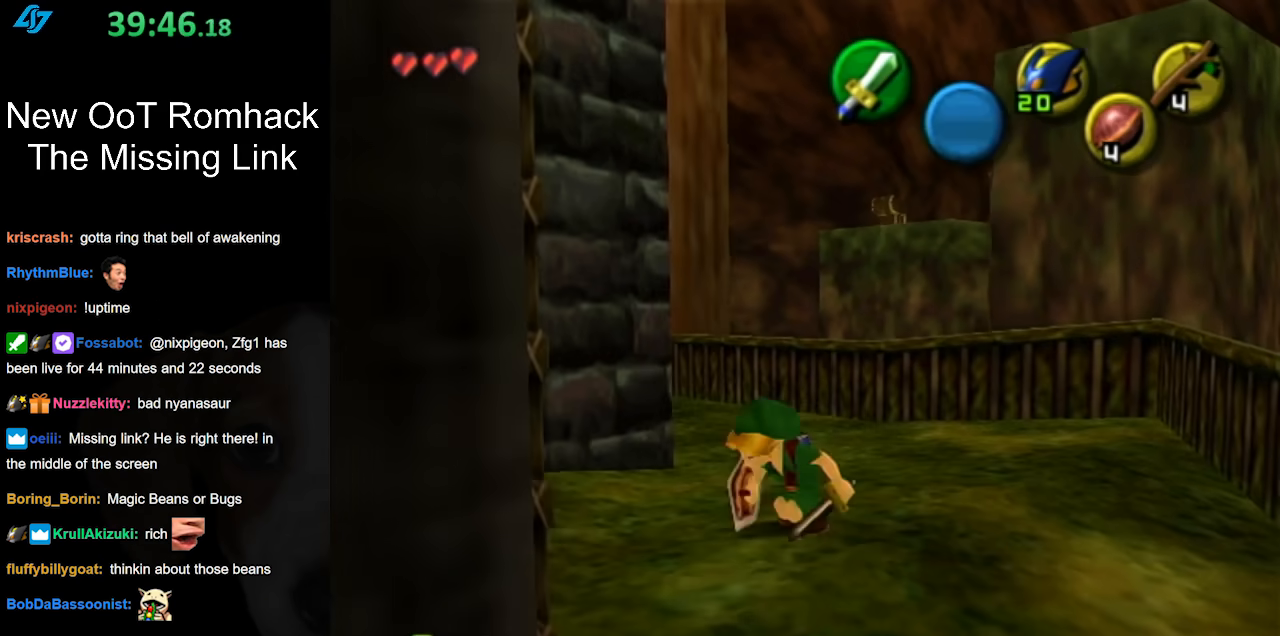
{"buttons": [], "left_stick": "up-left", "right_stick": "center", "events": [[50, "L1", "down"], [117, "left_stick", "center"], [267, "L1", "up"], [450, "left_stick", "up-left"]]}
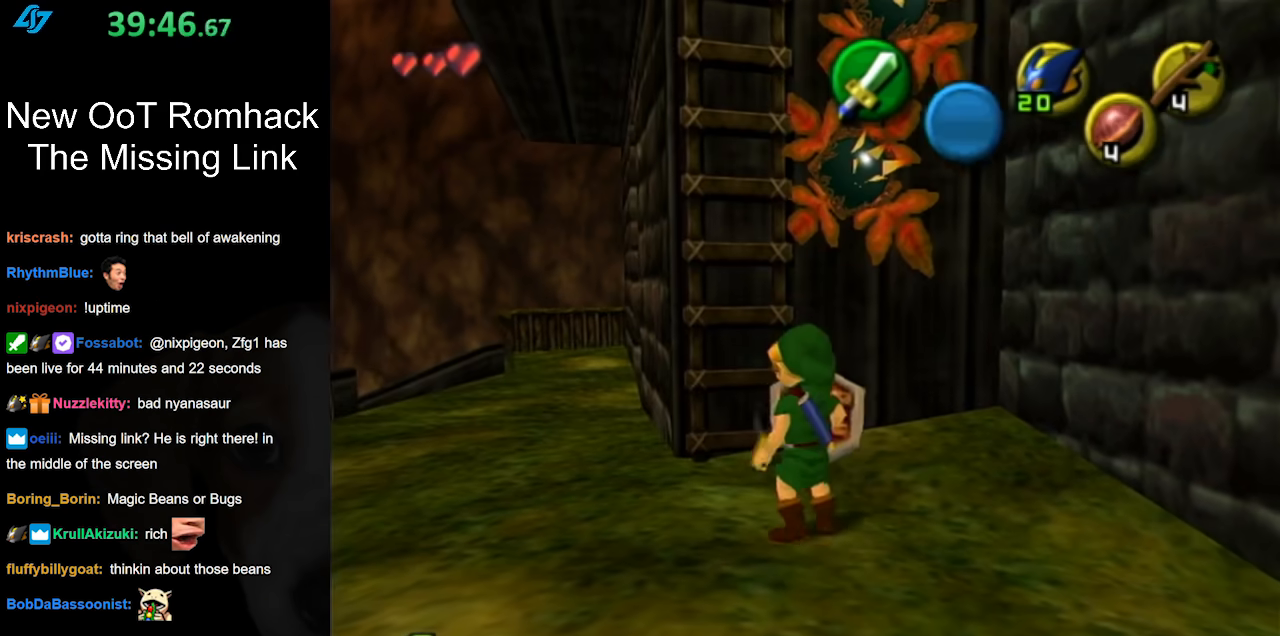
{"buttons": [], "left_stick": "up", "right_stick": "center", "events": [[200, "left_stick", "up"]]}
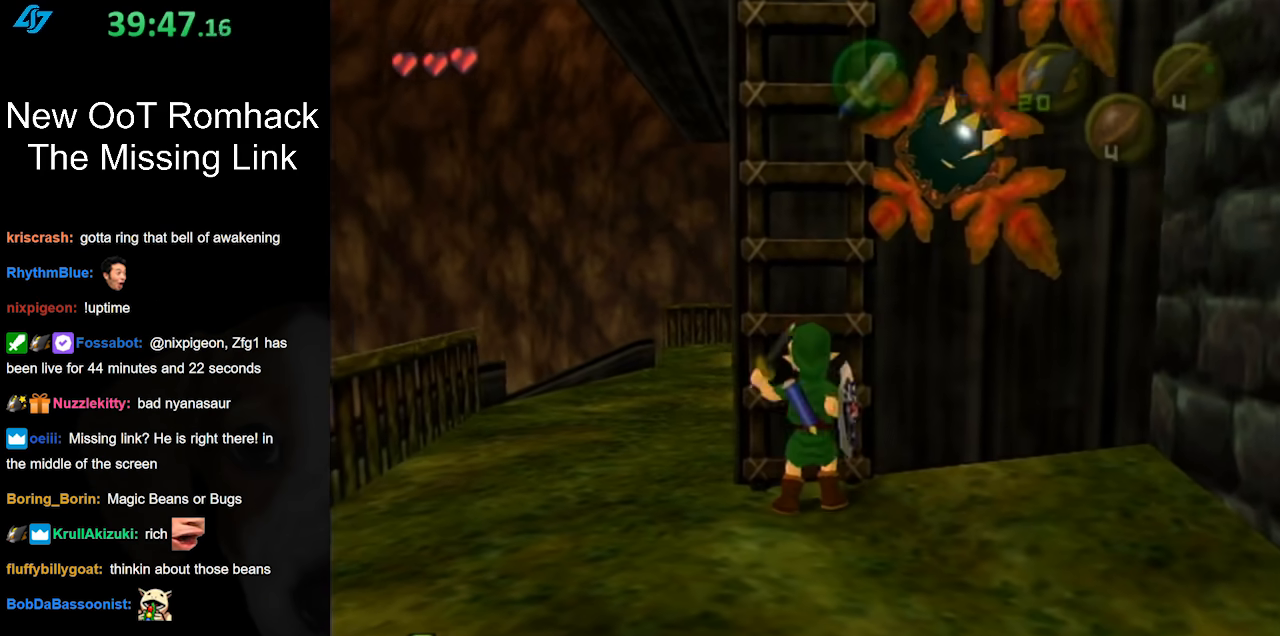
{"buttons": [], "left_stick": "up", "right_stick": "center", "events": [[233, "L1", "down"], [450, "L1", "up"]]}
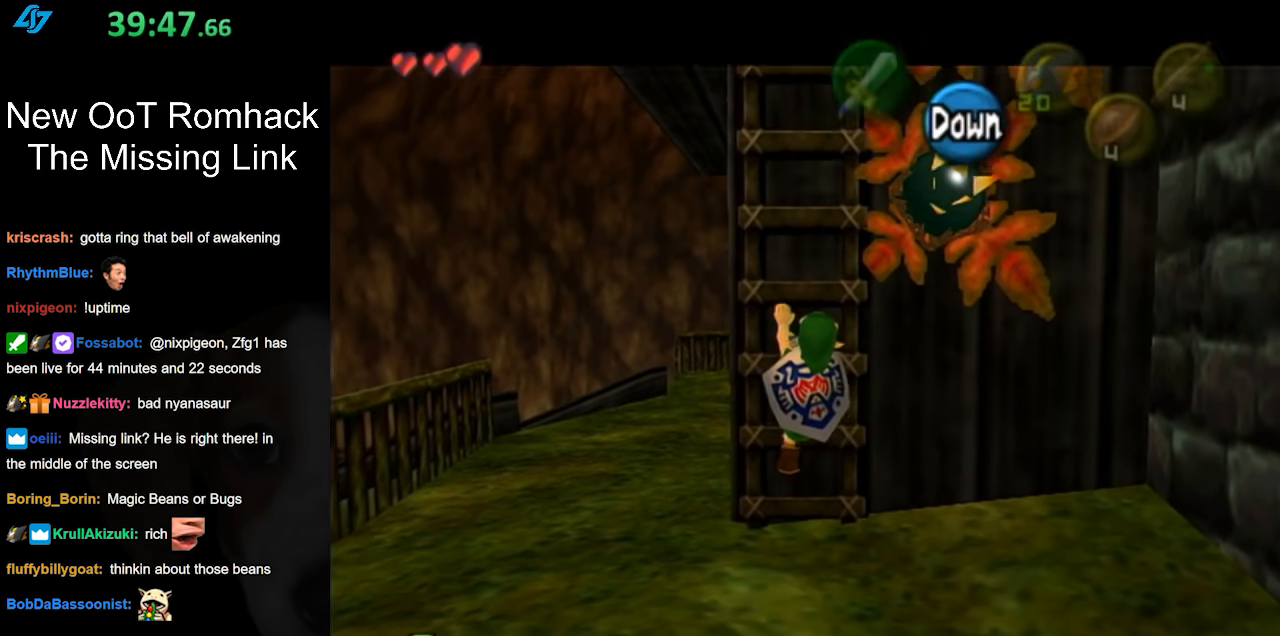
{"buttons": [], "left_stick": "up", "right_stick": "center", "events": []}
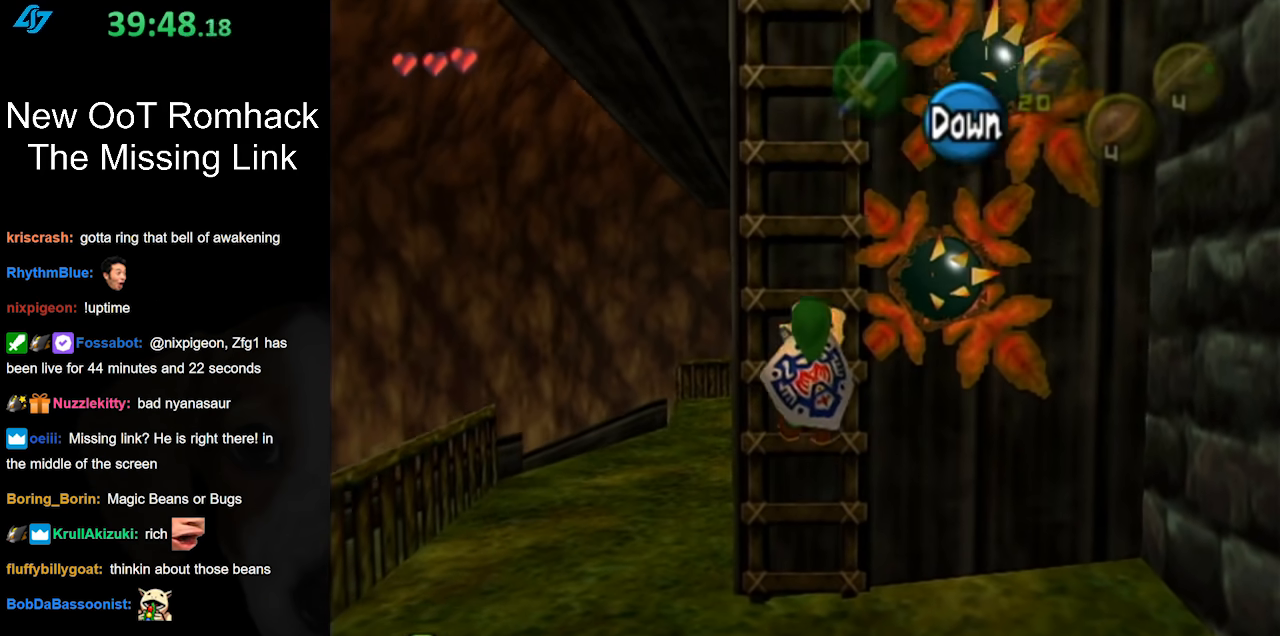
{"buttons": [], "left_stick": "up", "right_stick": "center", "events": []}
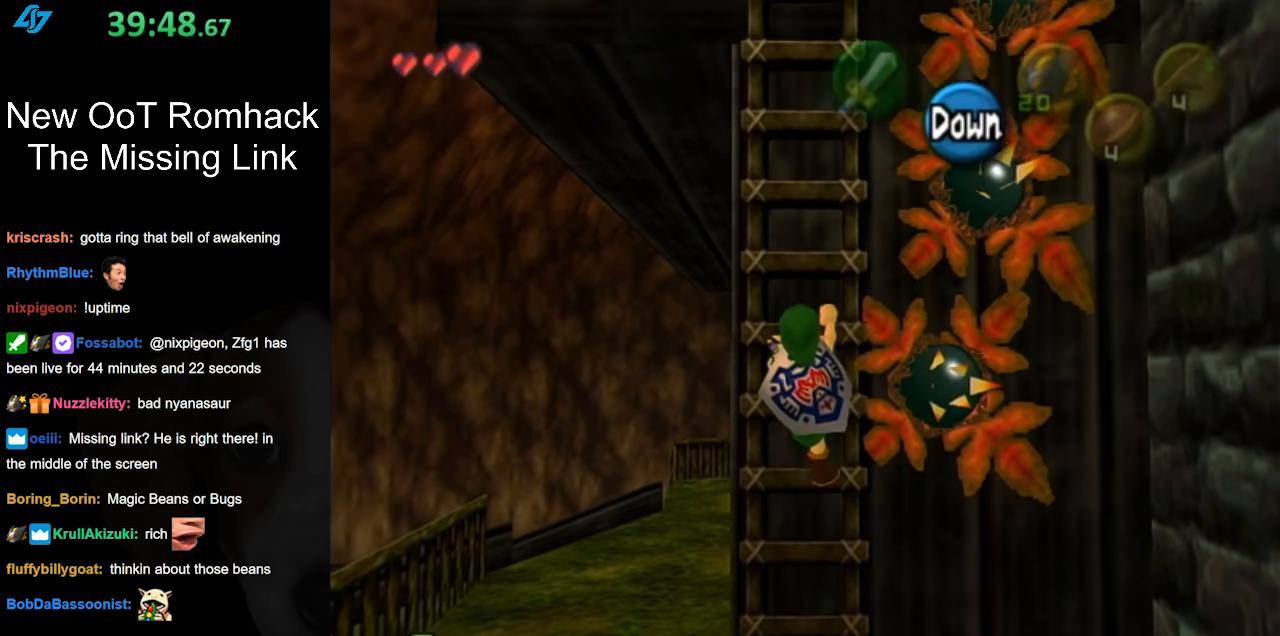
{"buttons": [], "left_stick": "up", "right_stick": "center", "events": []}
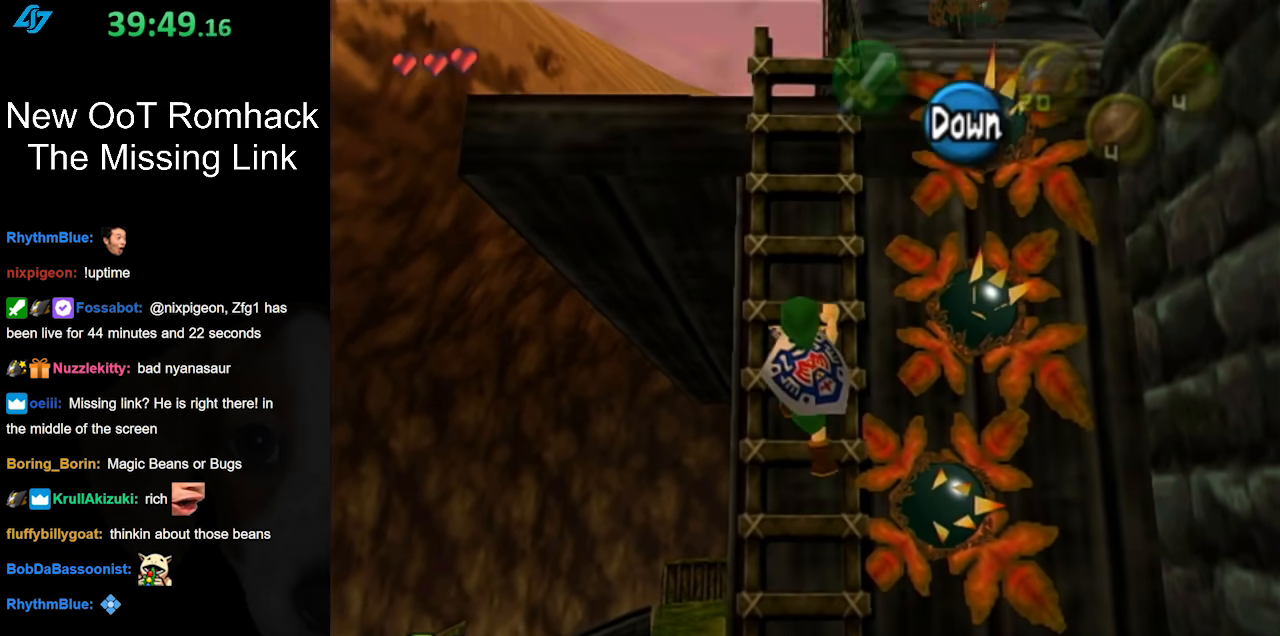
{"buttons": [], "left_stick": "up", "right_stick": "center", "events": []}